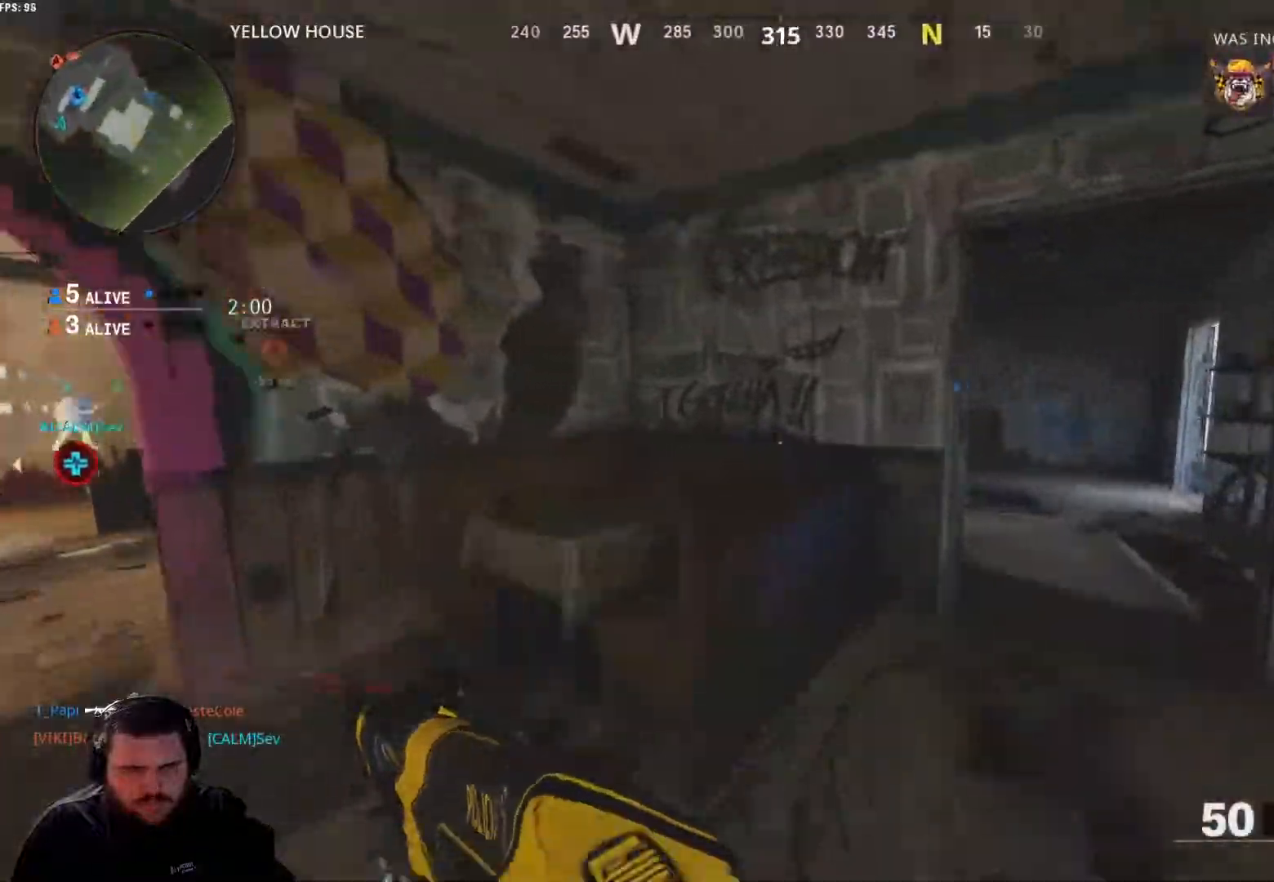
Gameplay with a controller (Xbox layout); each line is a JSON object with the inputs held at the frame after it. "events" lists button and stick changes between this image and that frame as [ms after this image, input, new state], when the widget could be followed in between.
{"buttons": [], "left_stick": "up-right", "right_stick": "left", "events": [[33, "right_stick", "center"], [417, "right_stick", "left"]]}
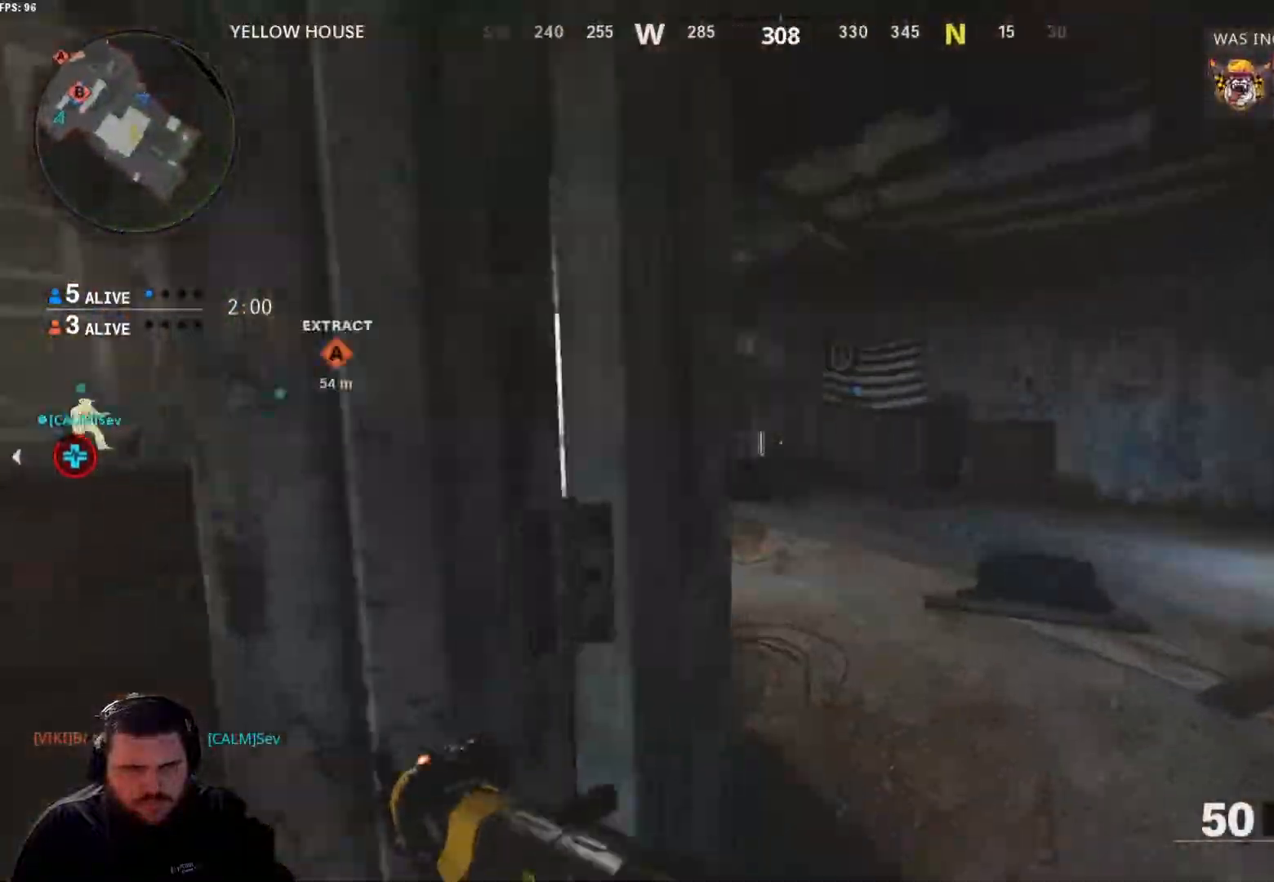
{"buttons": [], "left_stick": "up-left", "right_stick": "center", "events": [[100, "left_stick", "up"], [167, "right_stick", "center"], [401, "left_stick", "up-left"]]}
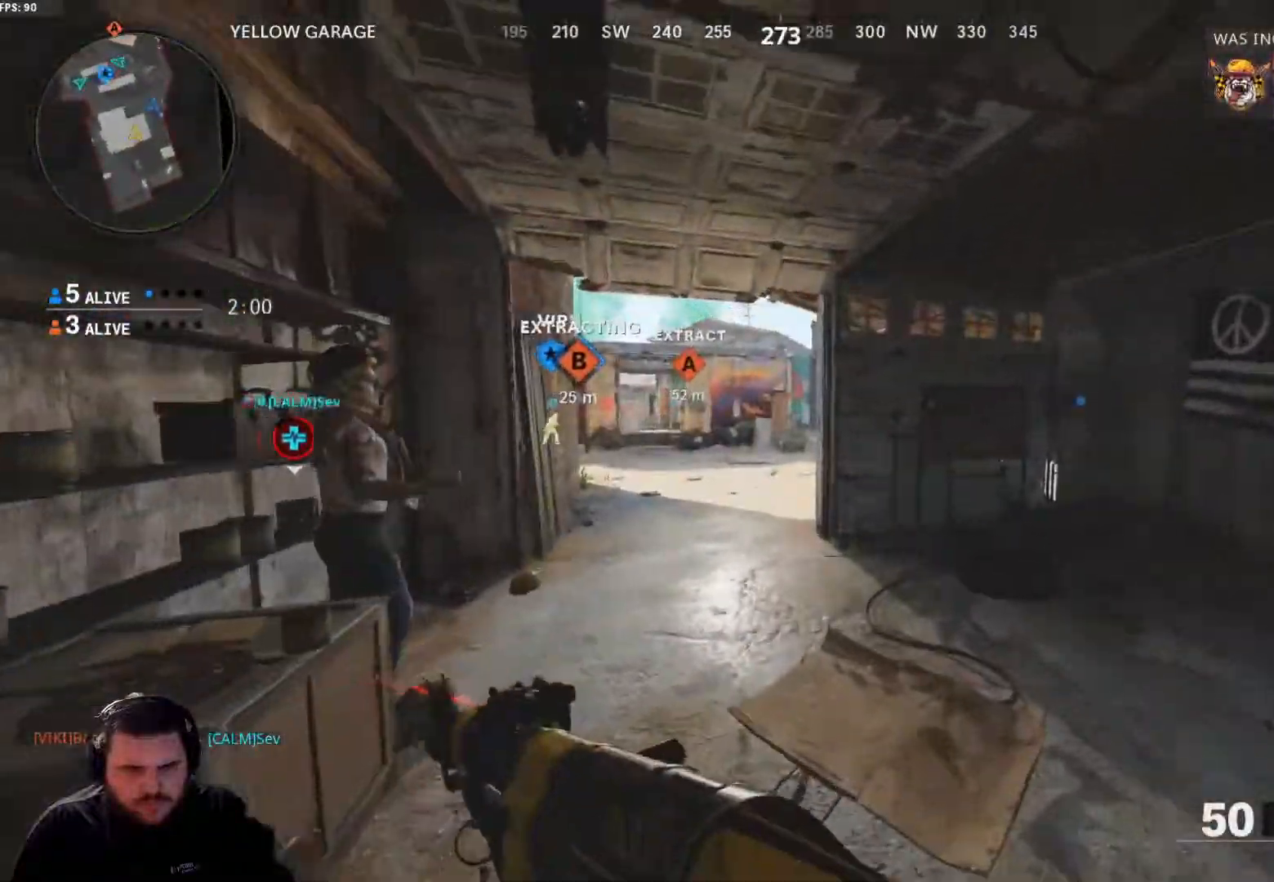
{"buttons": ["L2"], "left_stick": "up-left", "right_stick": "up-right", "events": [[217, "L2", "down"], [267, "right_stick", "up-right"]]}
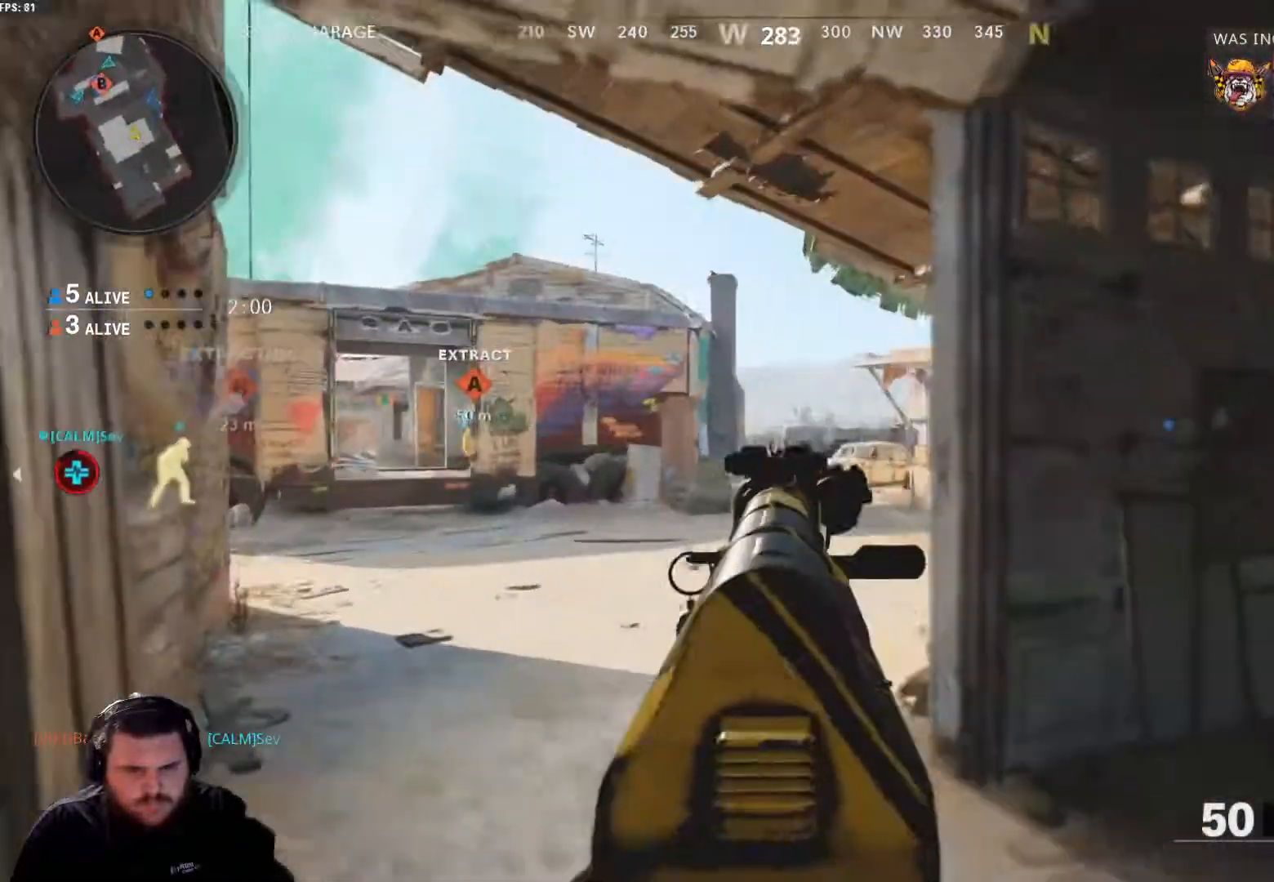
{"buttons": [], "left_stick": "up", "right_stick": "left", "events": [[34, "right_stick", "center"], [184, "right_stick", "down-right"], [401, "right_stick", "left"], [417, "left_stick", "up"], [467, "L2", "up"]]}
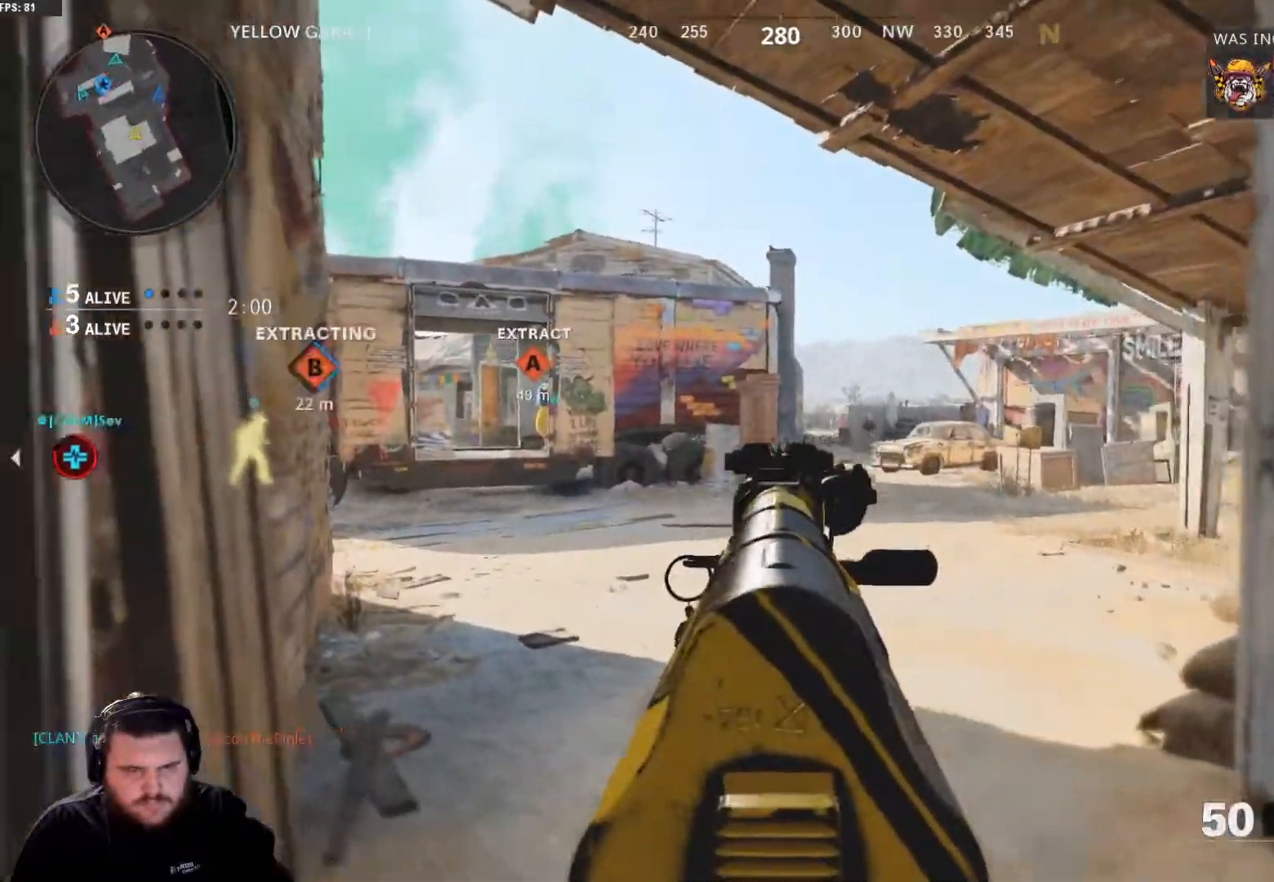
{"buttons": [], "left_stick": "up", "right_stick": "center", "events": [[83, "L3", "down"], [167, "right_stick", "center"], [200, "L3", "up"]]}
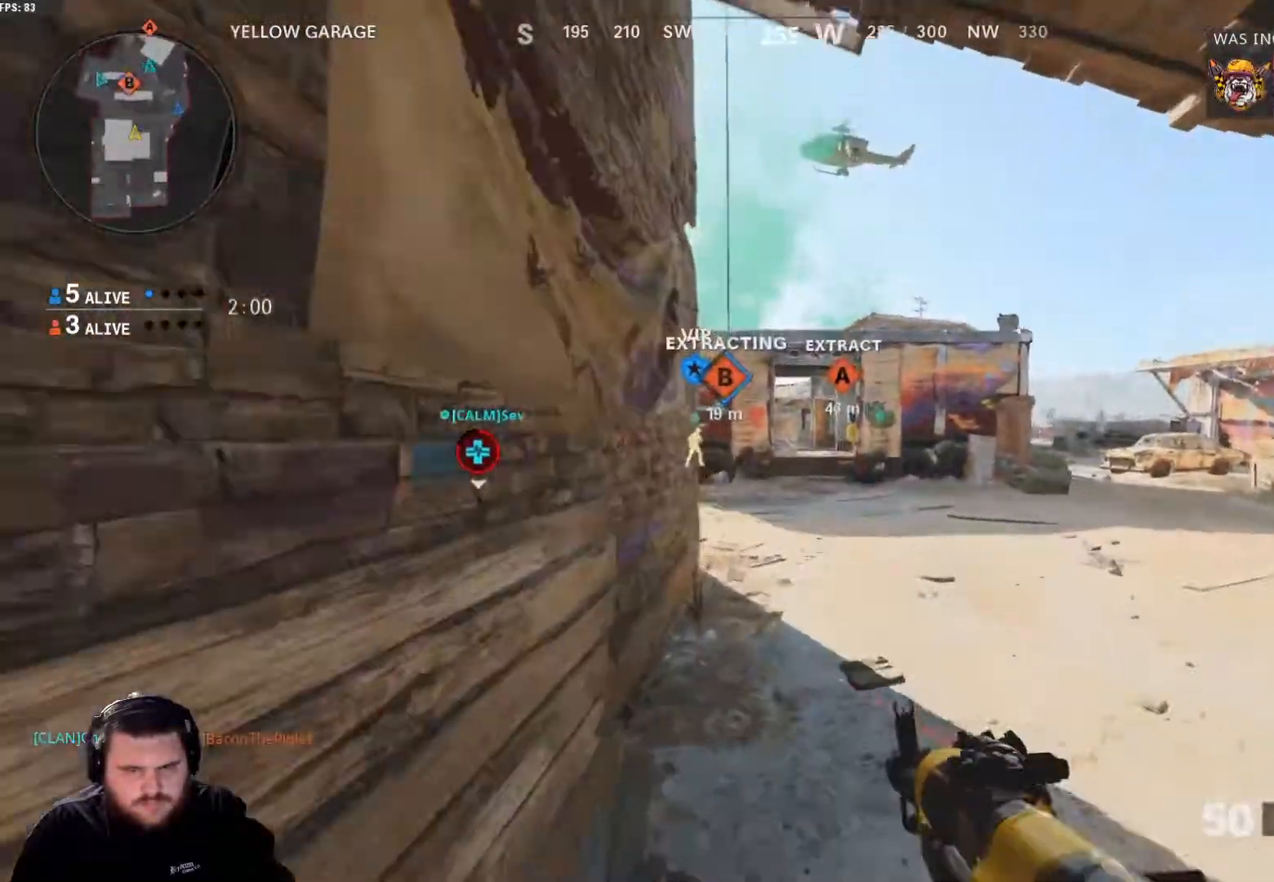
{"buttons": [], "left_stick": "up", "right_stick": "center", "events": []}
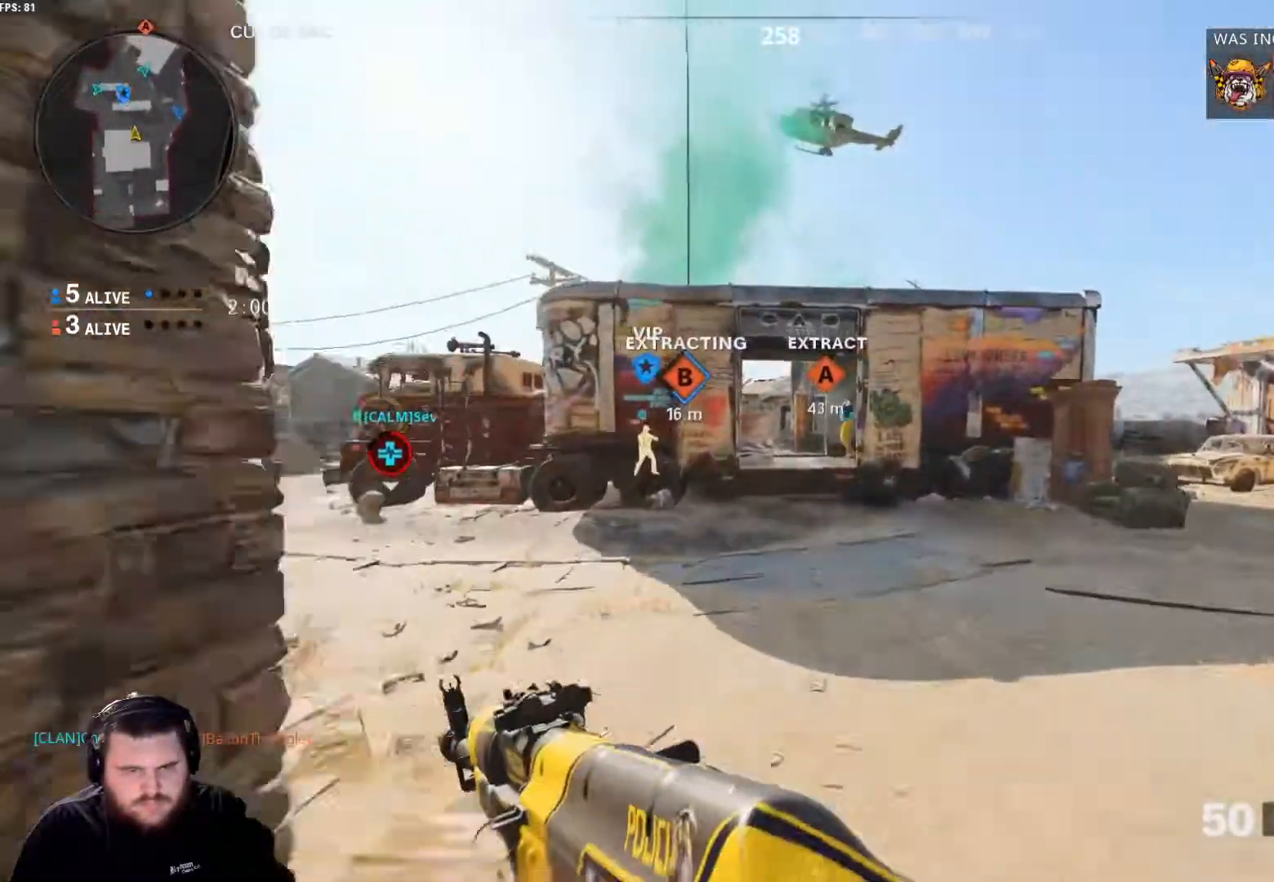
{"buttons": [], "left_stick": "up", "right_stick": "center", "events": []}
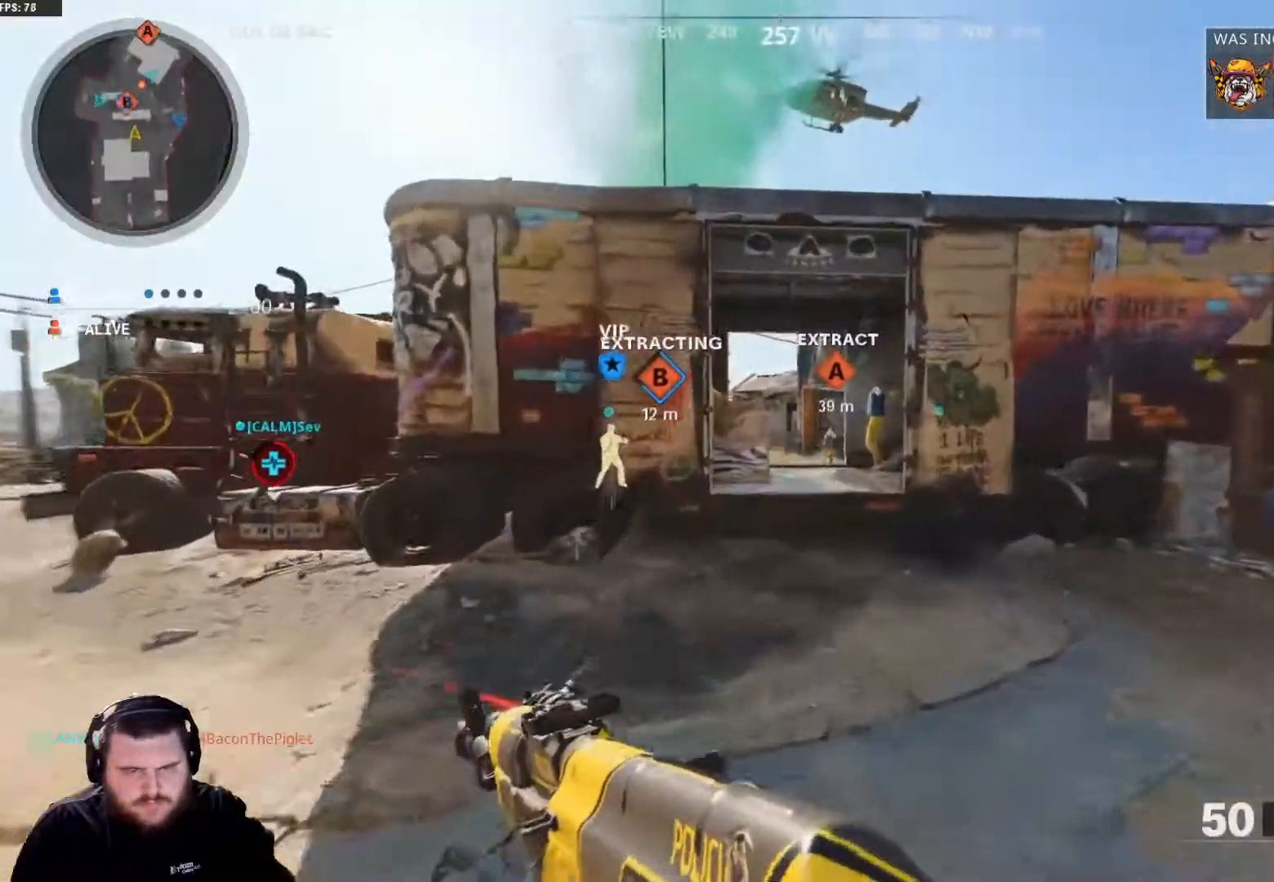
{"buttons": ["L3"], "left_stick": "up", "right_stick": "center", "events": [[134, "L2", "down"], [150, "right_stick", "down-right"], [284, "right_stick", "center"], [301, "L2", "up"], [434, "L3", "down"]]}
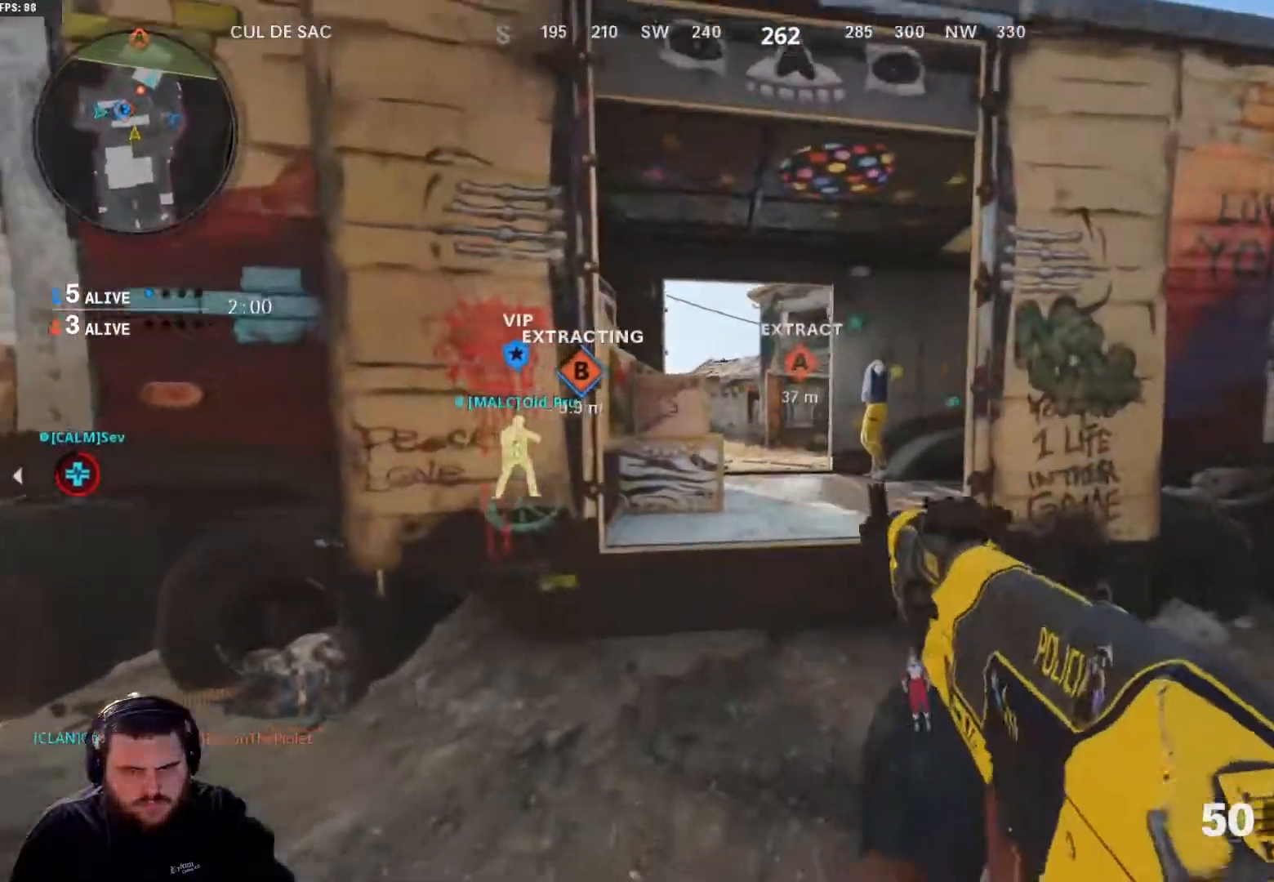
{"buttons": ["L2"], "left_stick": "up-left", "right_stick": "down-right", "events": [[83, "L3", "up"], [167, "A", "down"], [167, "right_stick", "down-right"], [200, "left_stick", "up-left"], [283, "A", "up"], [333, "L2", "down"]]}
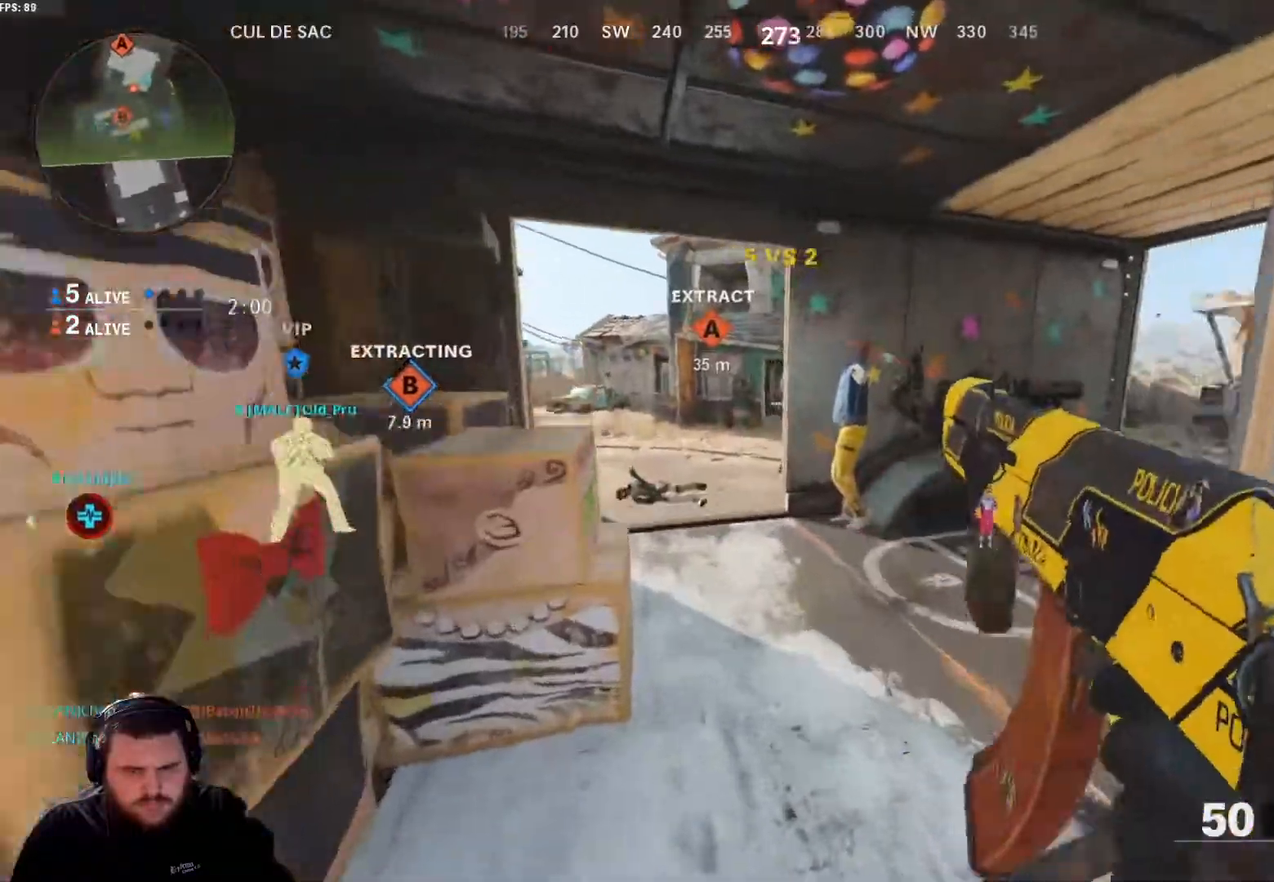
{"buttons": ["L2"], "left_stick": "up-left", "right_stick": "center", "events": [[17, "right_stick", "center"]]}
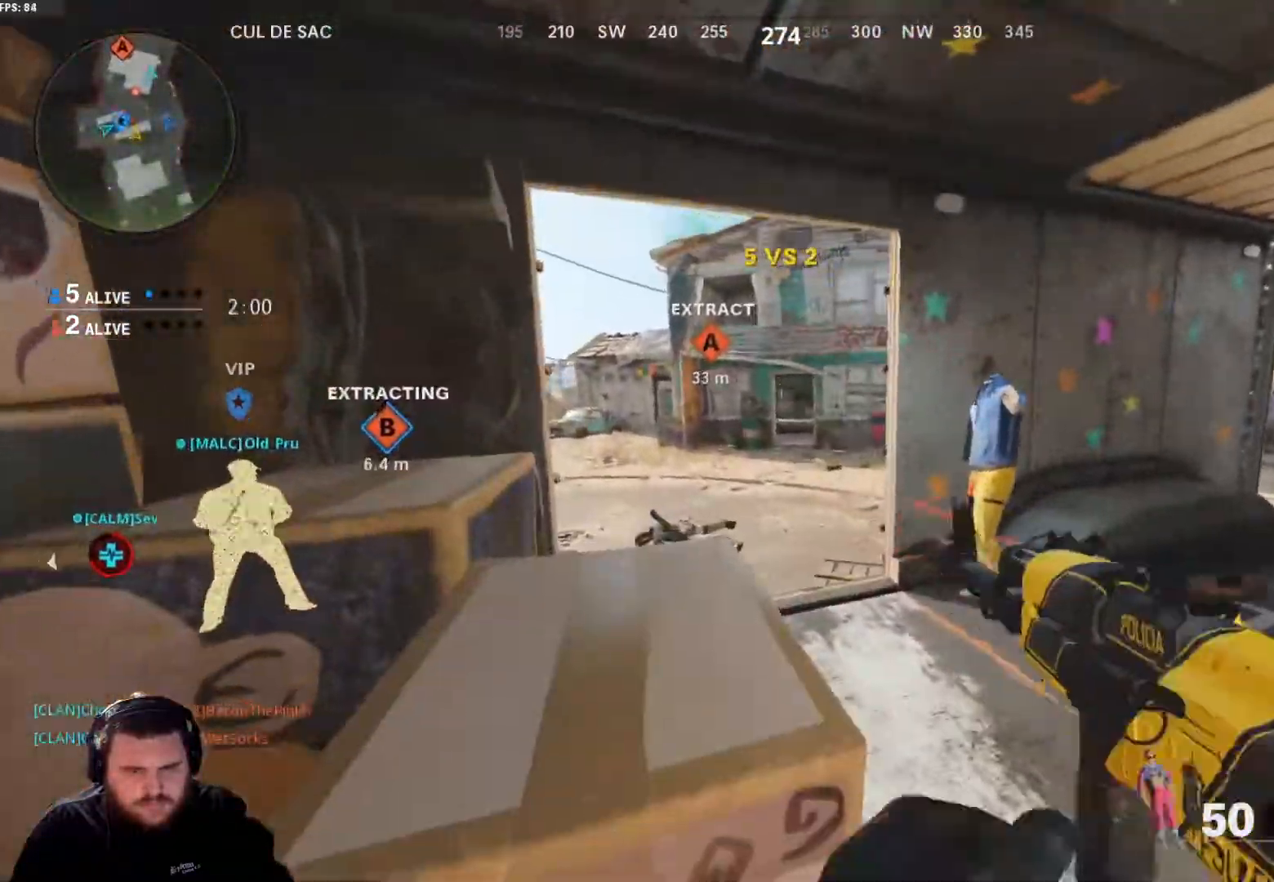
{"buttons": ["L3"], "left_stick": "up-right", "right_stick": "right", "events": [[267, "left_stick", "up-right"], [300, "L2", "up"], [300, "right_stick", "right"], [417, "L3", "down"]]}
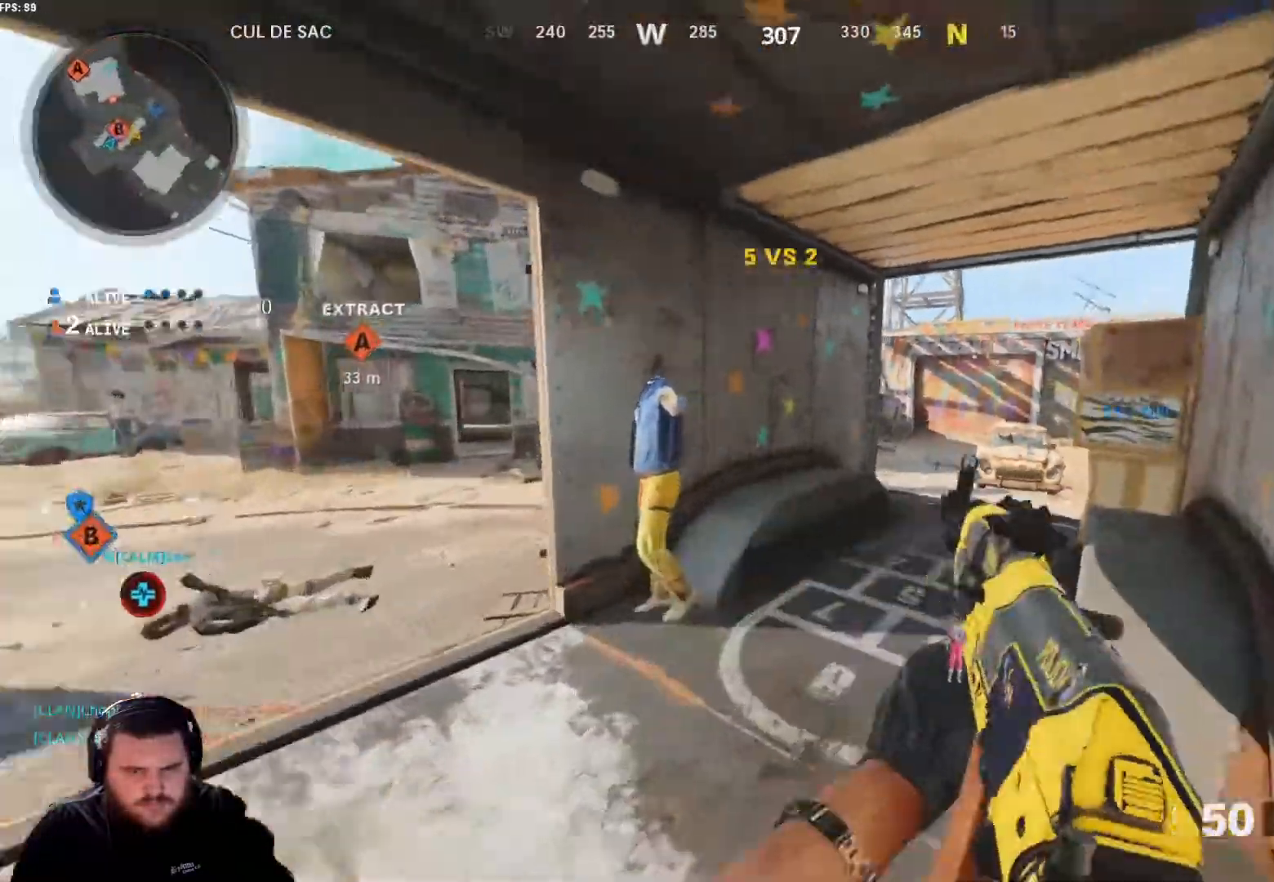
{"buttons": [], "left_stick": "up-right", "right_stick": "center", "events": [[17, "right_stick", "center"], [84, "L3", "up"], [284, "right_stick", "down-right"], [401, "right_stick", "center"]]}
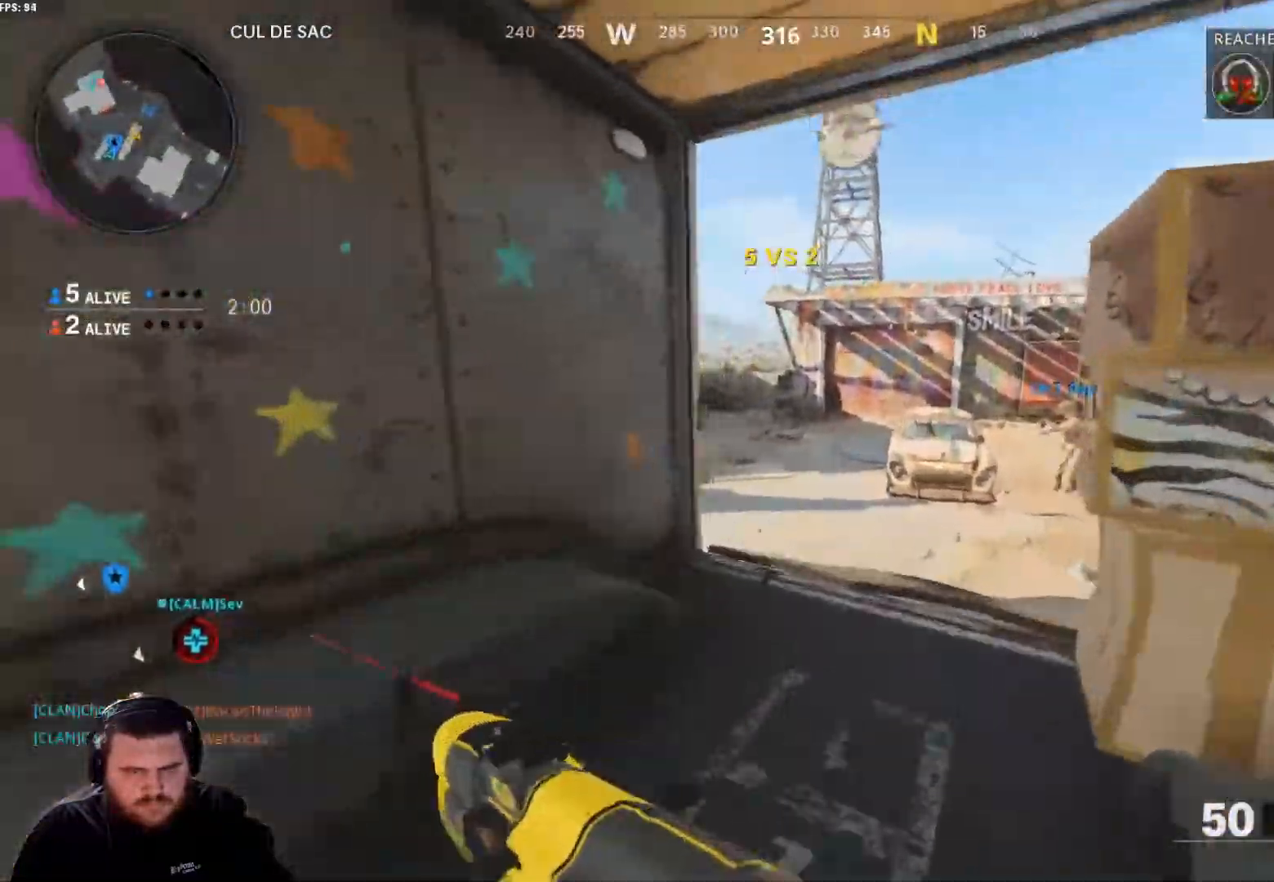
{"buttons": [], "left_stick": "up-right", "right_stick": "left", "events": [[50, "right_stick", "left"]]}
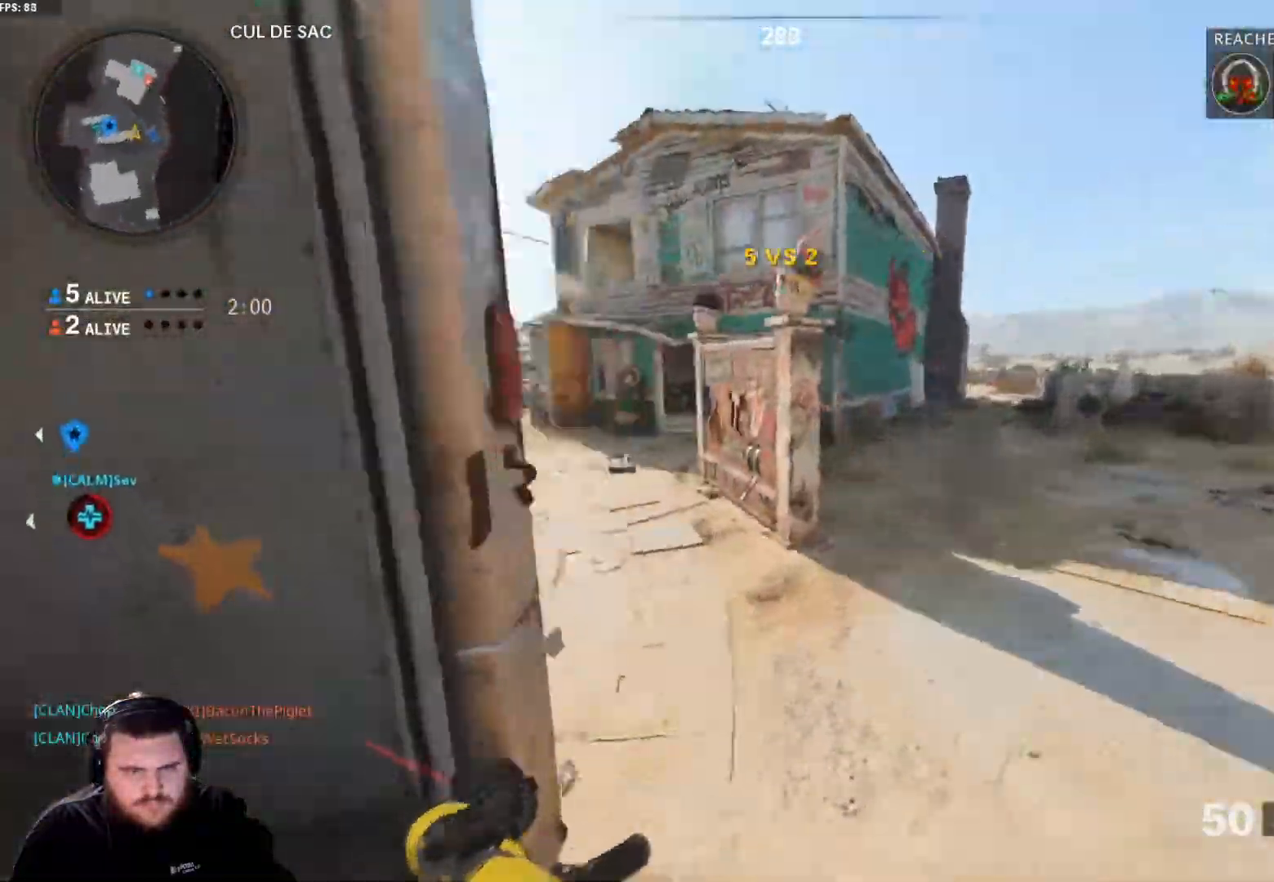
{"buttons": [], "left_stick": "up-right", "right_stick": "left", "events": []}
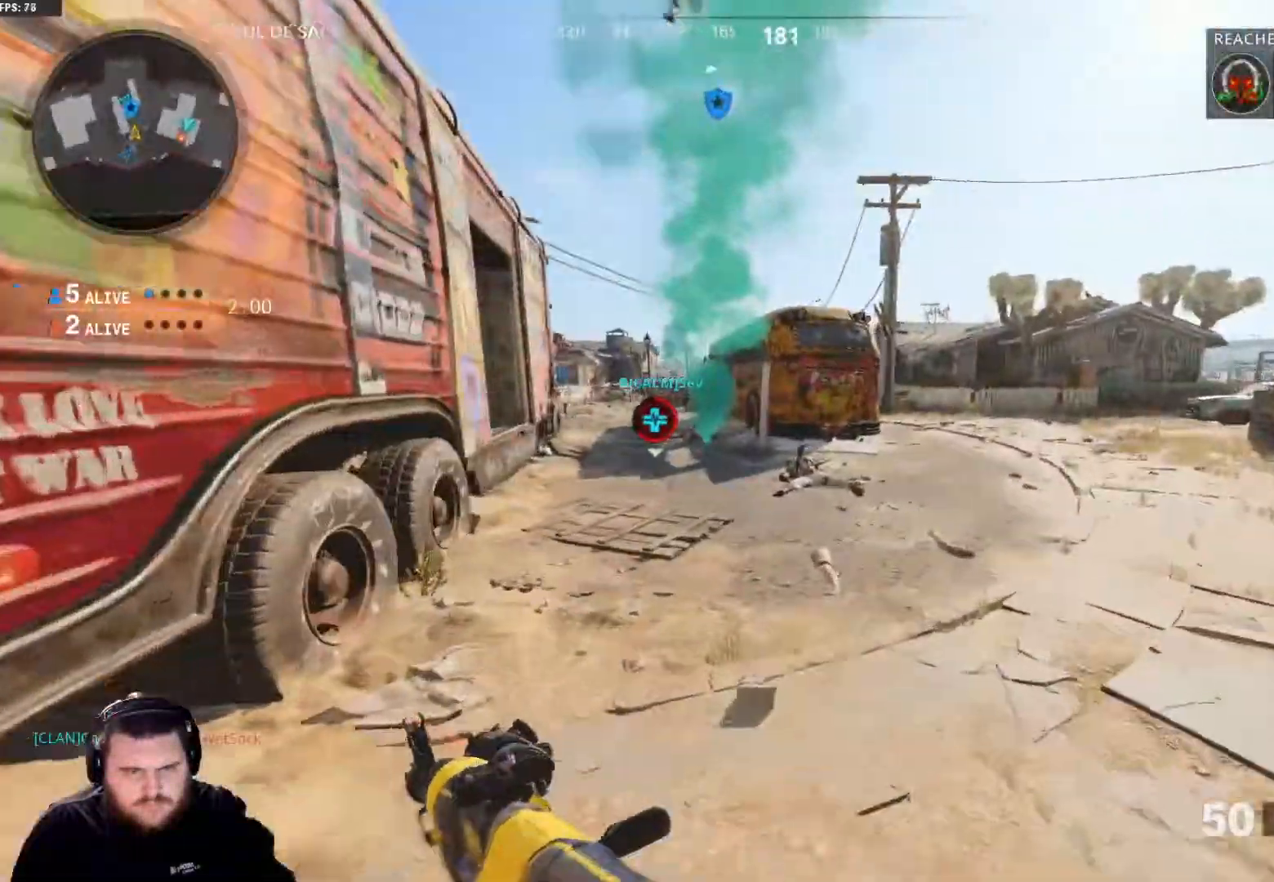
{"buttons": [], "left_stick": "up", "right_stick": "right", "events": [[50, "right_stick", "center"], [267, "right_stick", "right"], [417, "left_stick", "up"]]}
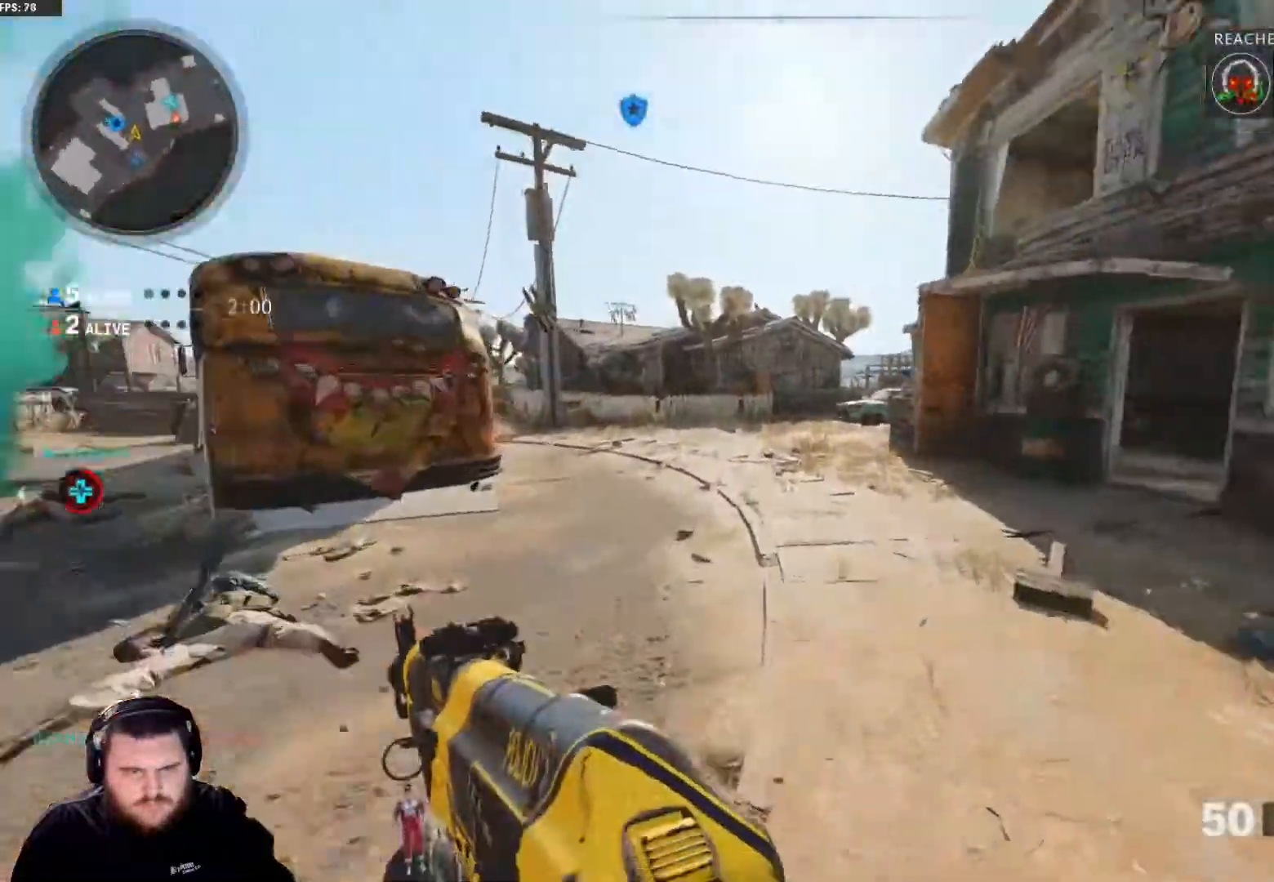
{"buttons": [], "left_stick": "up", "right_stick": "center", "events": [[50, "right_stick", "left"], [150, "left_stick", "up-left"], [234, "L3", "down"], [417, "L3", "up"], [417, "left_stick", "up"], [417, "right_stick", "center"]]}
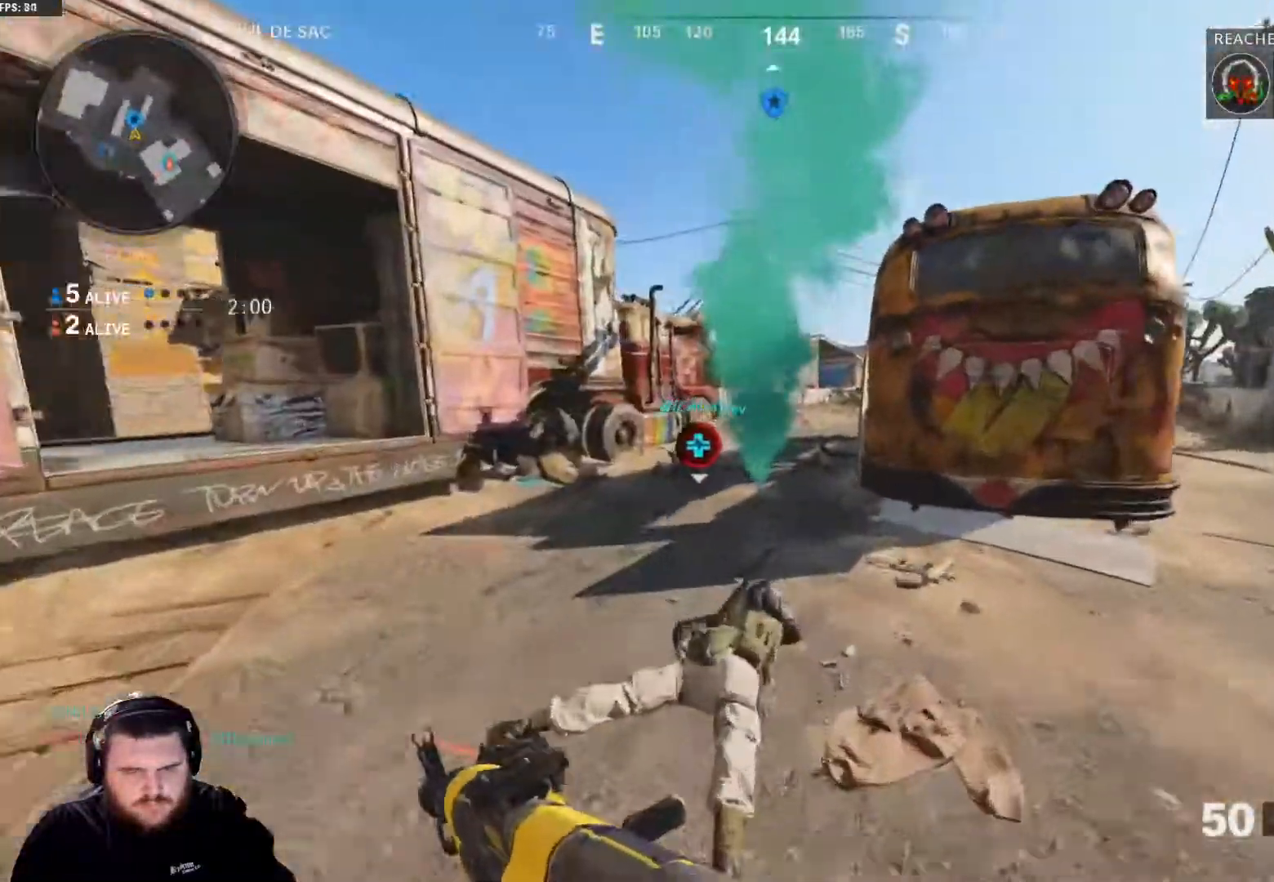
{"buttons": [], "left_stick": "up", "right_stick": "center", "events": [[183, "right_stick", "down-left"], [417, "right_stick", "center"]]}
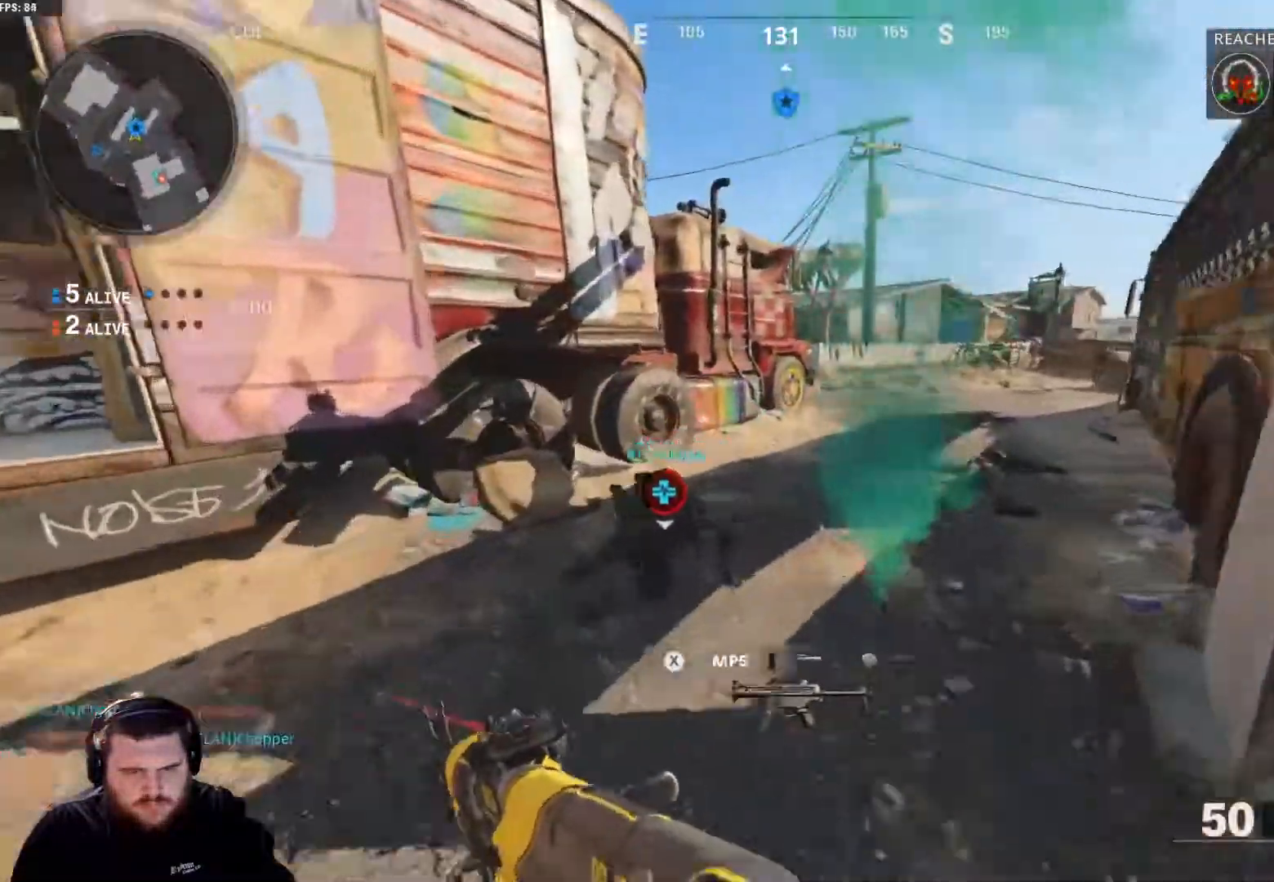
{"buttons": ["X"], "left_stick": "center", "right_stick": "center", "events": [[50, "X", "down"], [167, "left_stick", "center"], [301, "left_stick", "down-left"], [467, "left_stick", "center"]]}
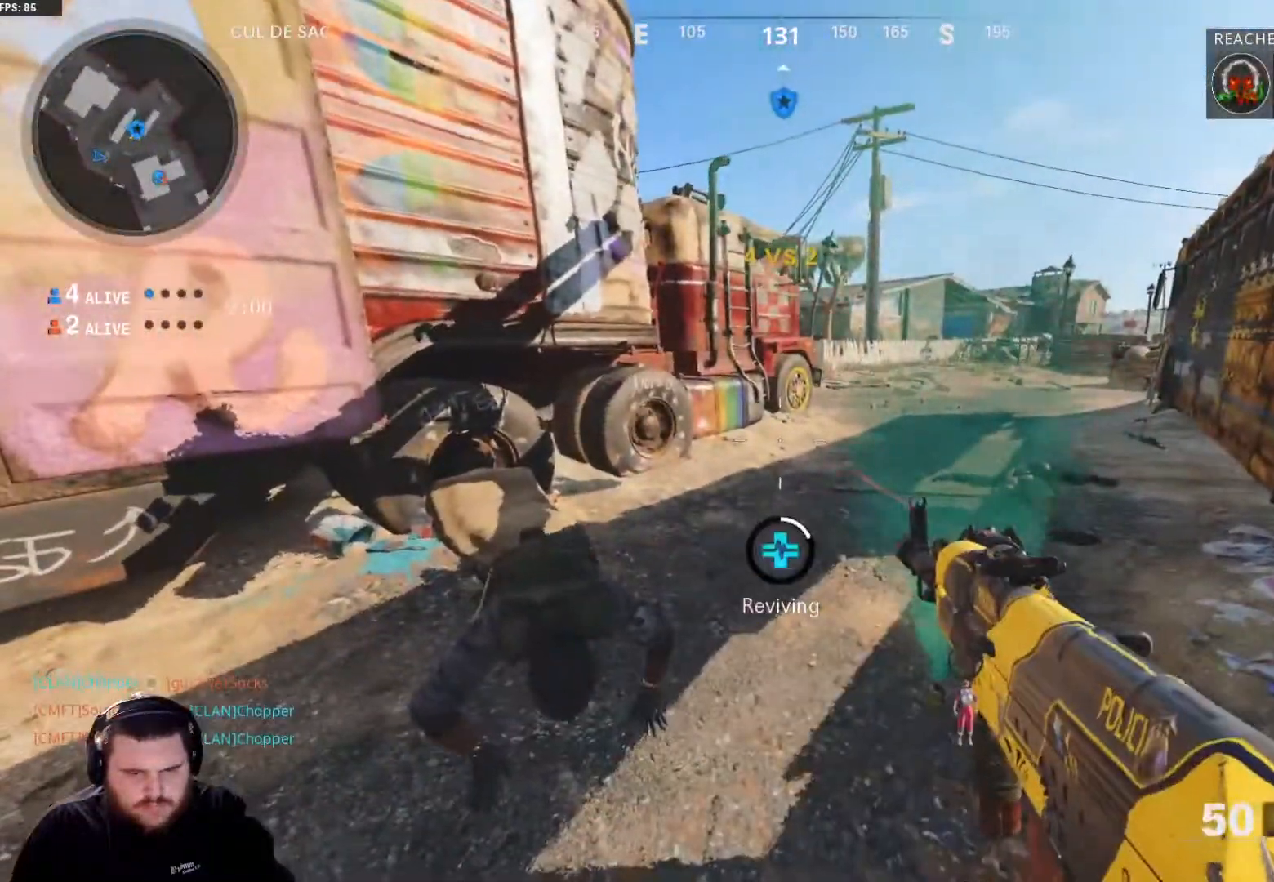
{"buttons": ["X"], "left_stick": "center", "right_stick": "center", "events": []}
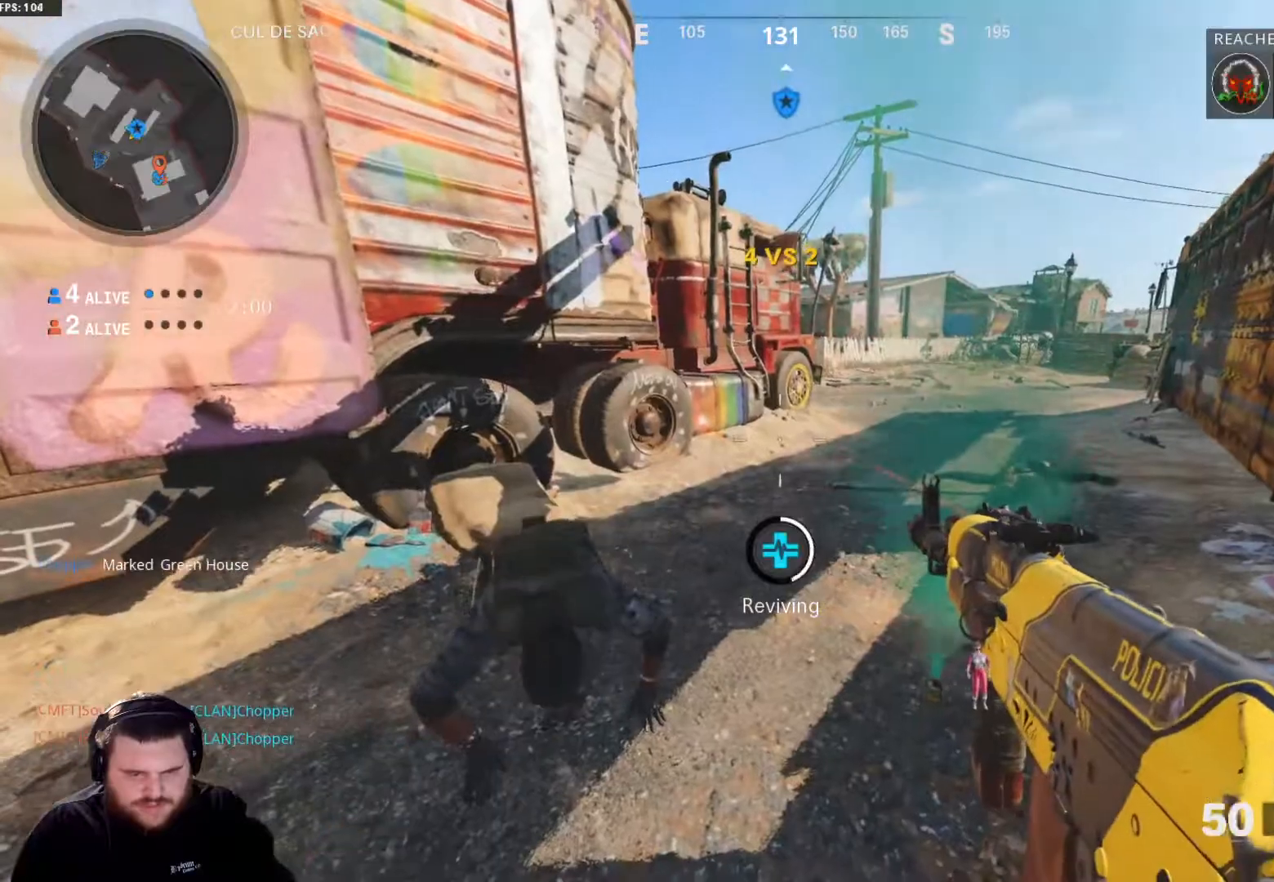
{"buttons": ["X"], "left_stick": "center", "right_stick": "center", "events": []}
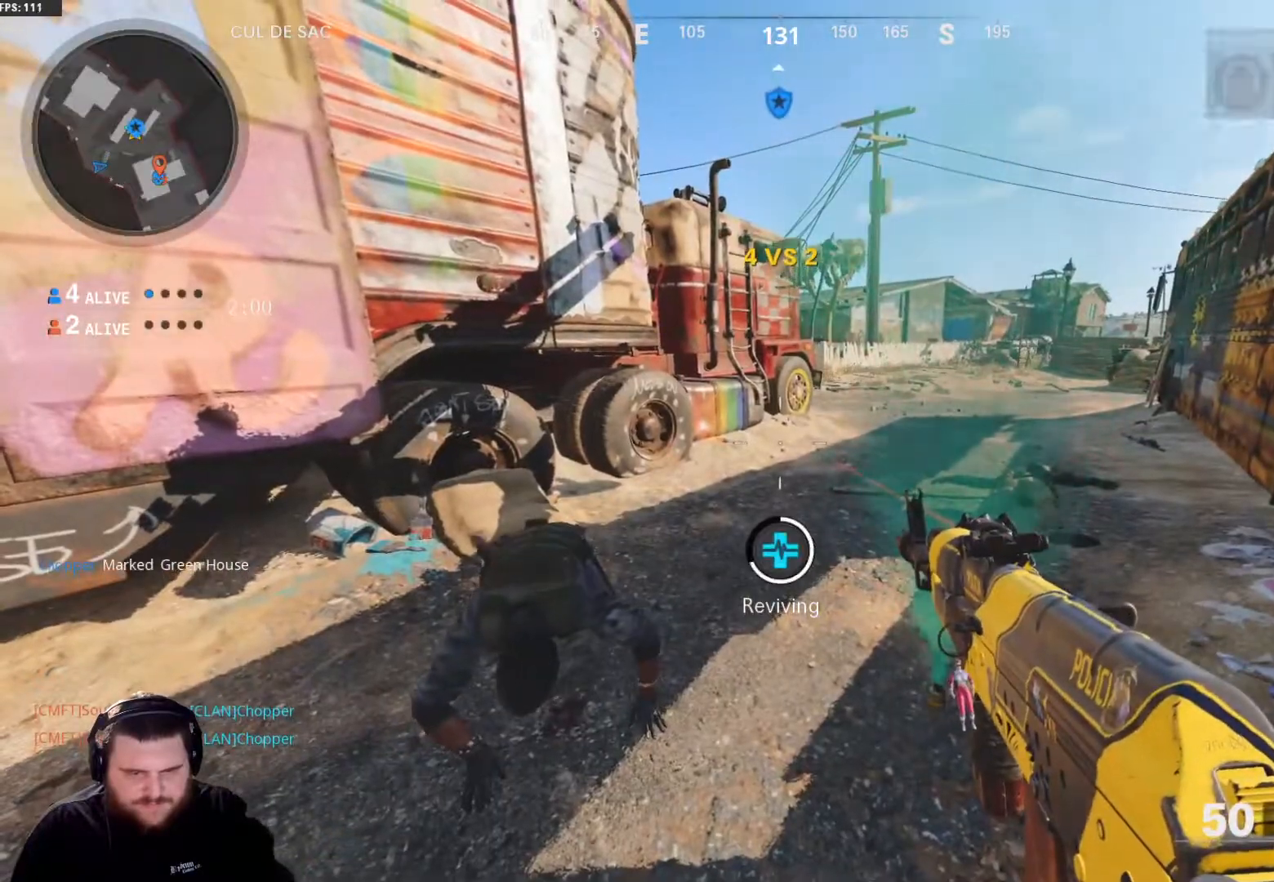
{"buttons": ["X"], "left_stick": "center", "right_stick": "center", "events": []}
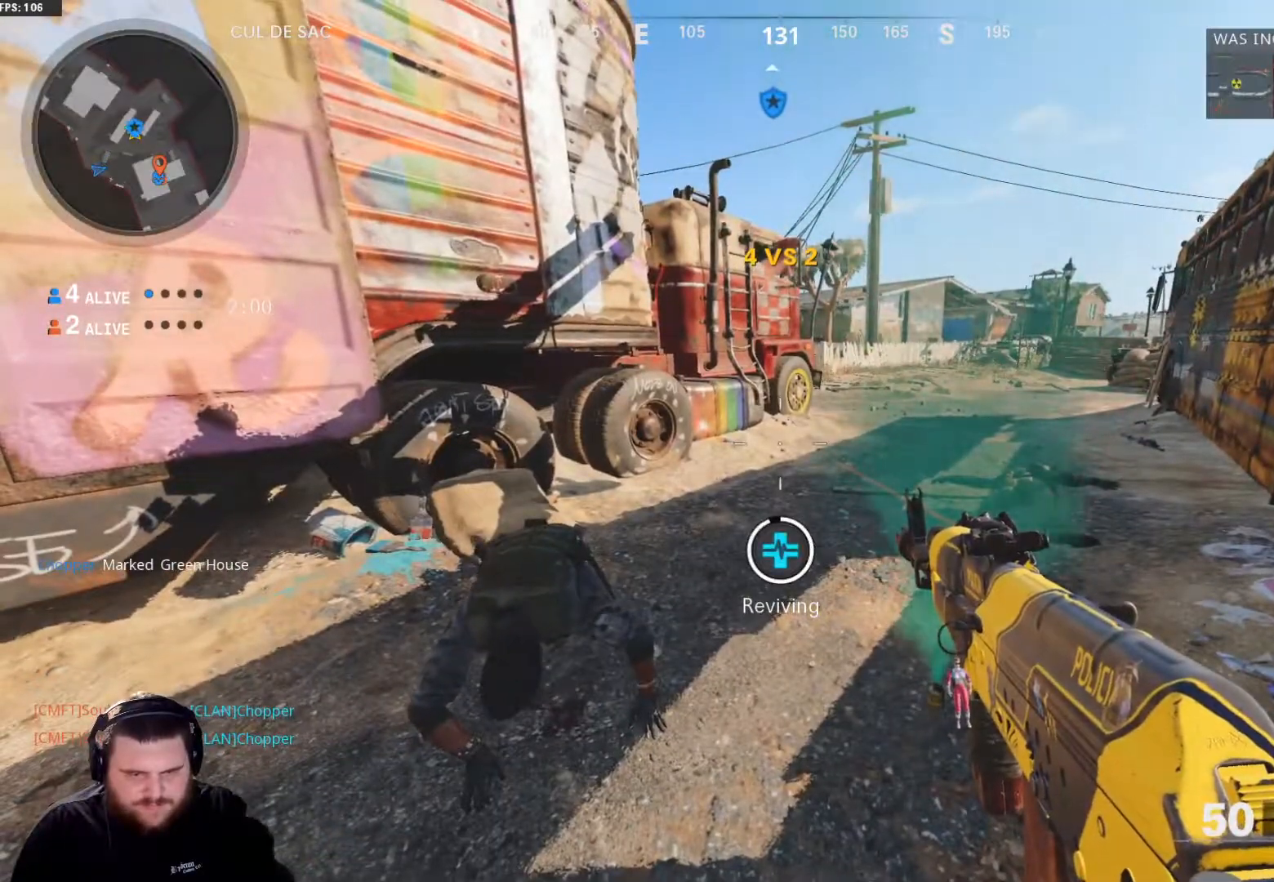
{"buttons": ["L3"], "left_stick": "up", "right_stick": "center", "events": [[284, "left_stick", "up-right"], [384, "X", "up"], [417, "L3", "down"], [484, "left_stick", "up"]]}
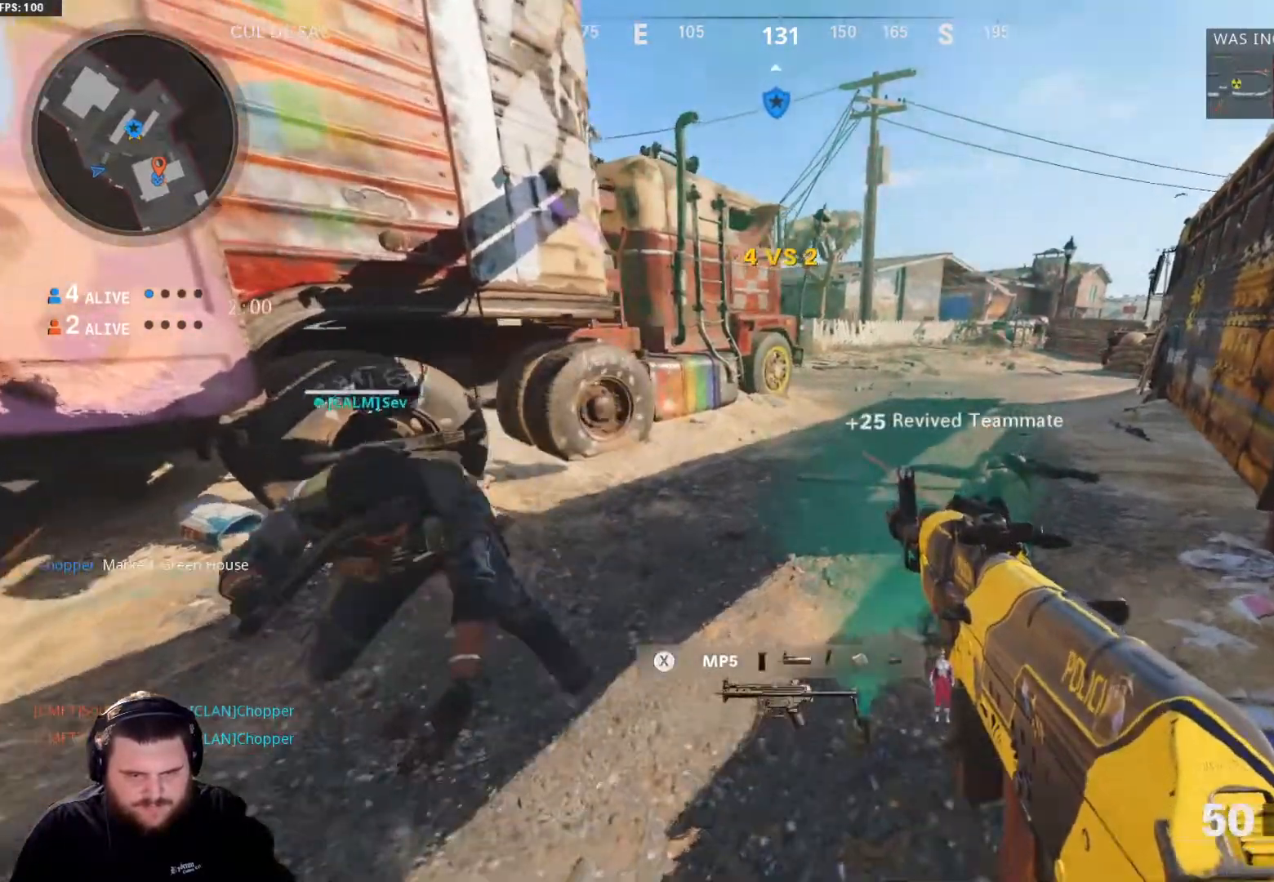
{"buttons": [], "left_stick": "up", "right_stick": "right", "events": [[83, "L3", "up"], [217, "L3", "down"], [334, "L3", "up"], [467, "right_stick", "right"]]}
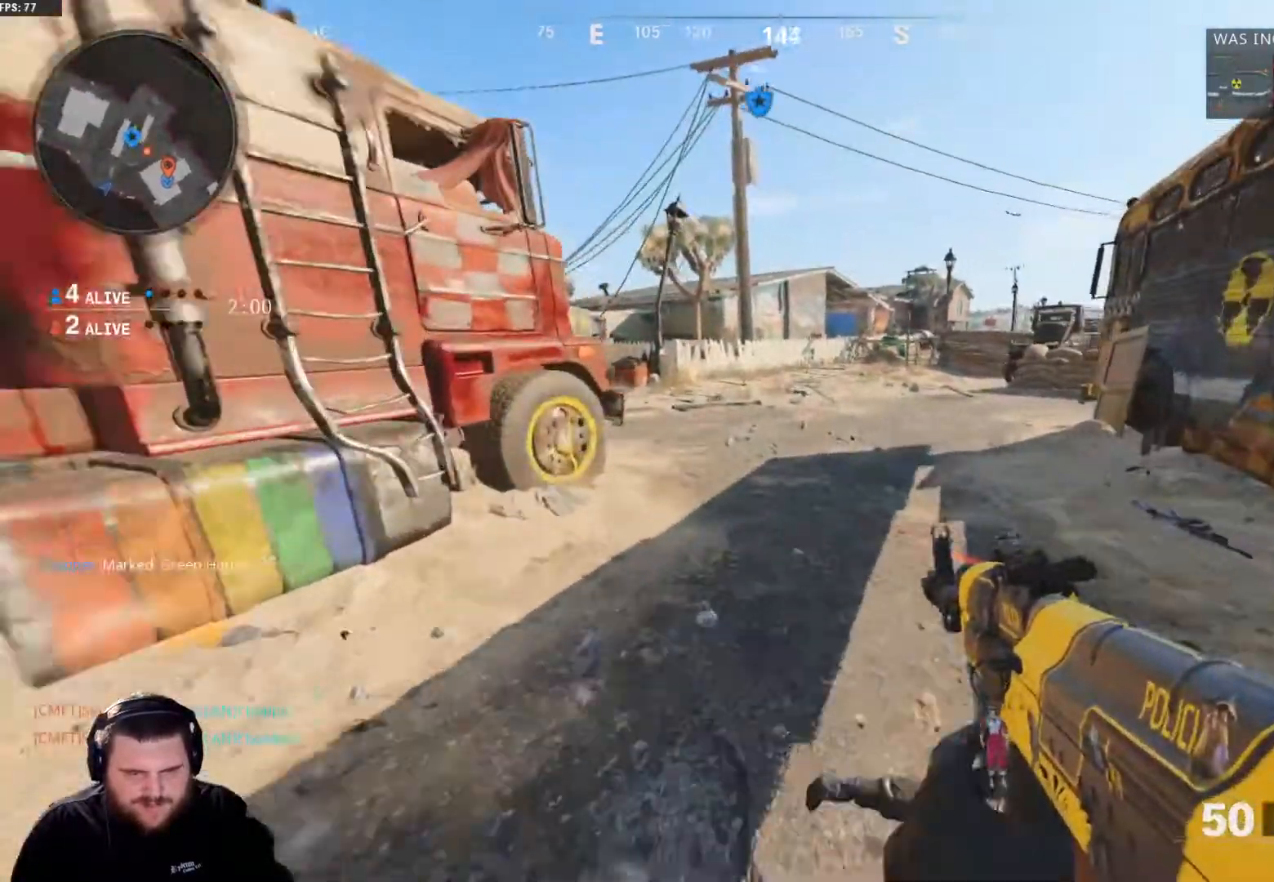
{"buttons": [], "left_stick": "up", "right_stick": "center", "events": [[33, "L3", "down"], [100, "right_stick", "center"], [166, "L3", "up"], [233, "right_stick", "right"], [450, "right_stick", "center"]]}
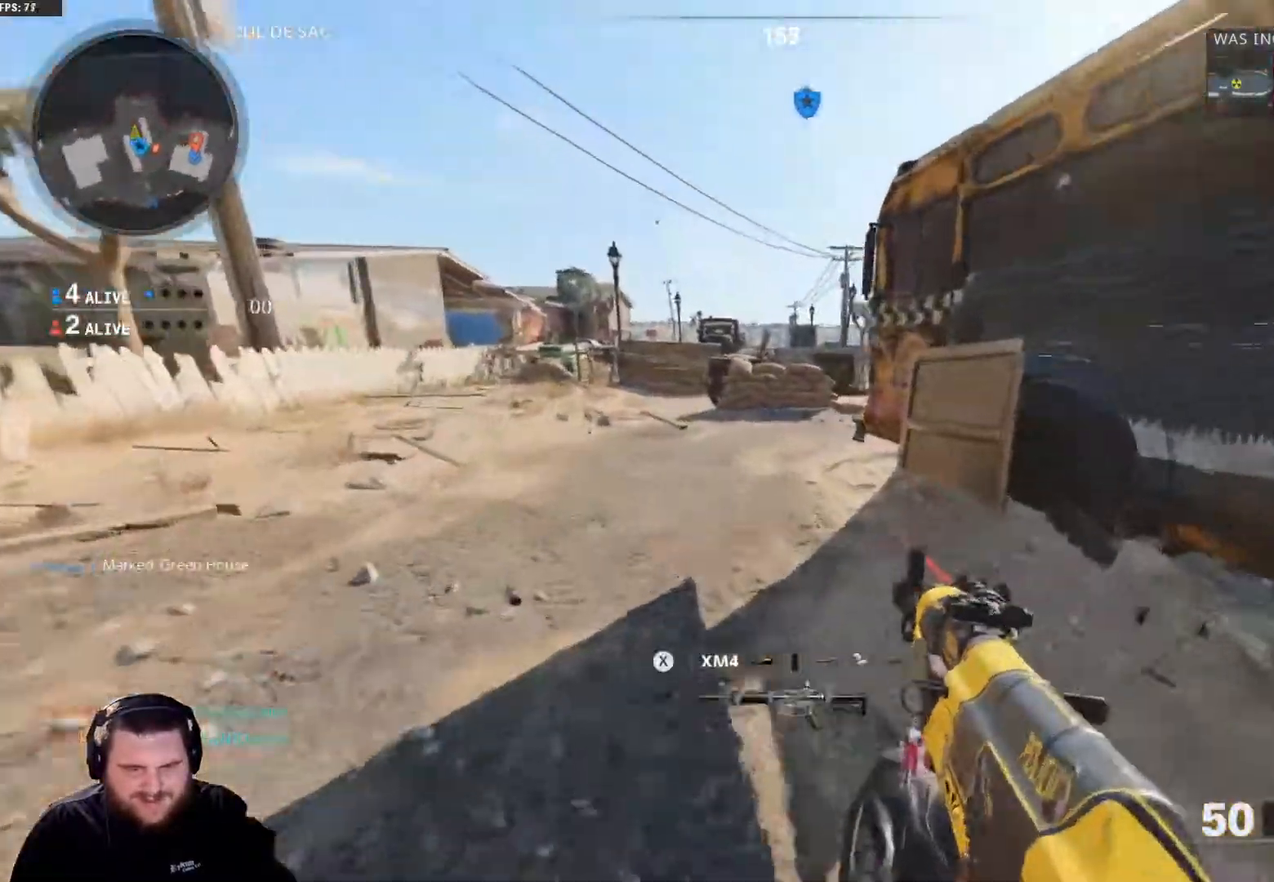
{"buttons": [], "left_stick": "up", "right_stick": "right", "events": [[250, "right_stick", "right"]]}
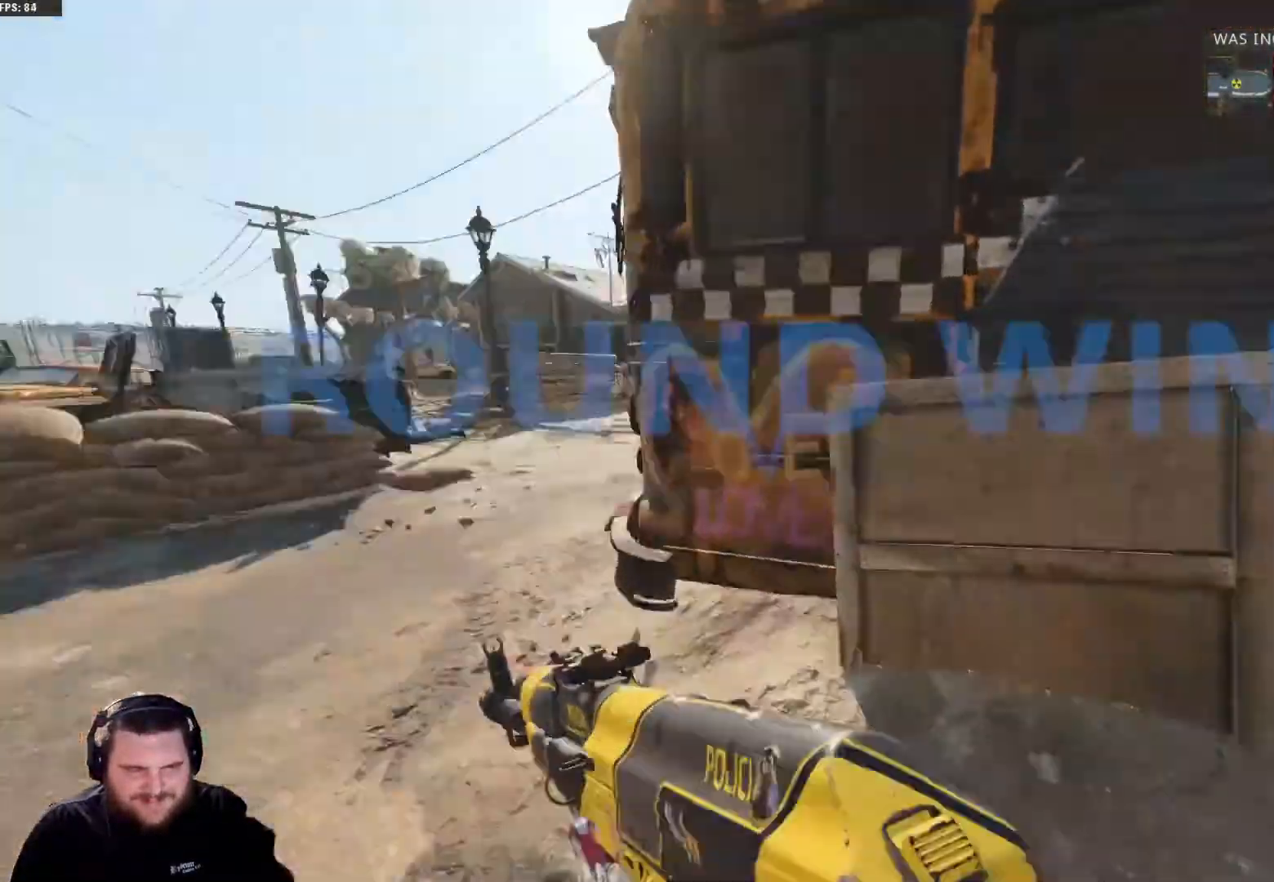
{"buttons": ["L2"], "left_stick": "down", "right_stick": "up", "events": [[16, "A", "down"], [50, "left_stick", "down"], [150, "A", "up"], [183, "L2", "down"], [250, "right_stick", "center"], [400, "right_stick", "up"]]}